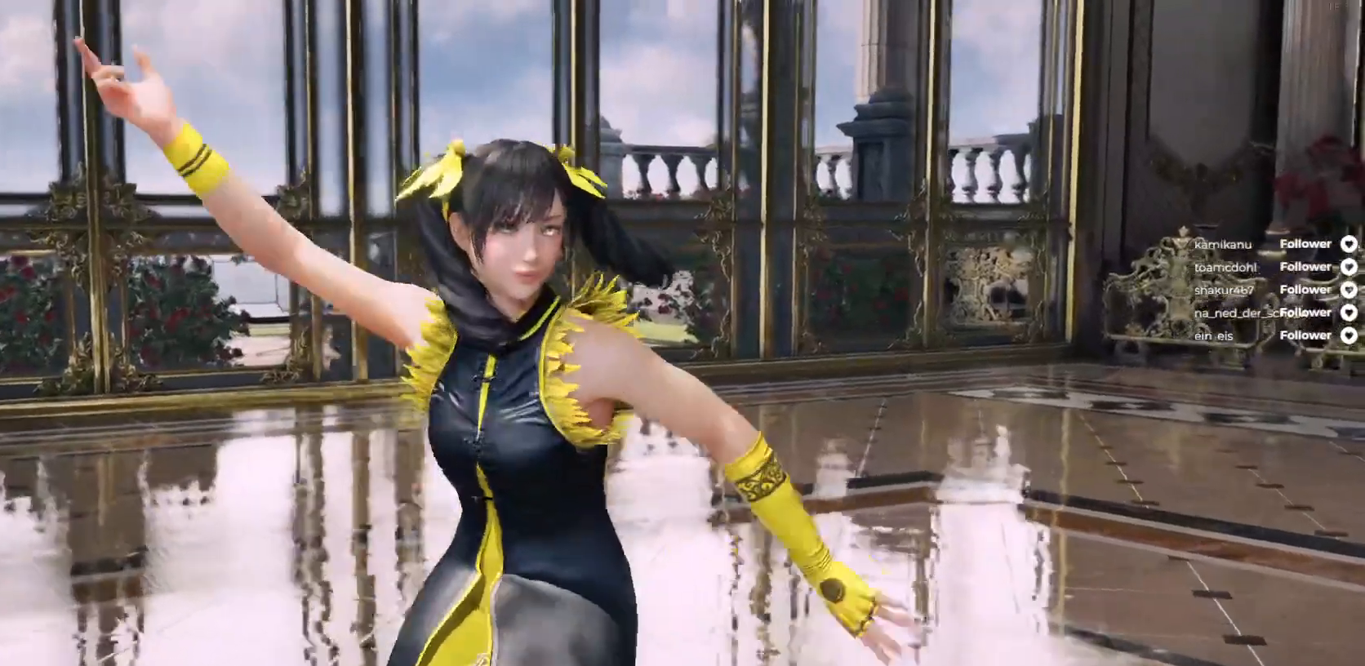
Gameplay with a controller (Xbox layout); each line is a JSON object with the inputs held at the frame after it (dt_ms = milliseconds from this image to that frame). "events" lists button and stick changes between this image and that frame as [ms after this image, input, new state], when the widget could be followed in between. Not read: L3 left_stick.
{"dt_ms": 500, "buttons": [], "right_stick": "center", "events": [[167, "START", "down"], [383, "START", "up"]]}
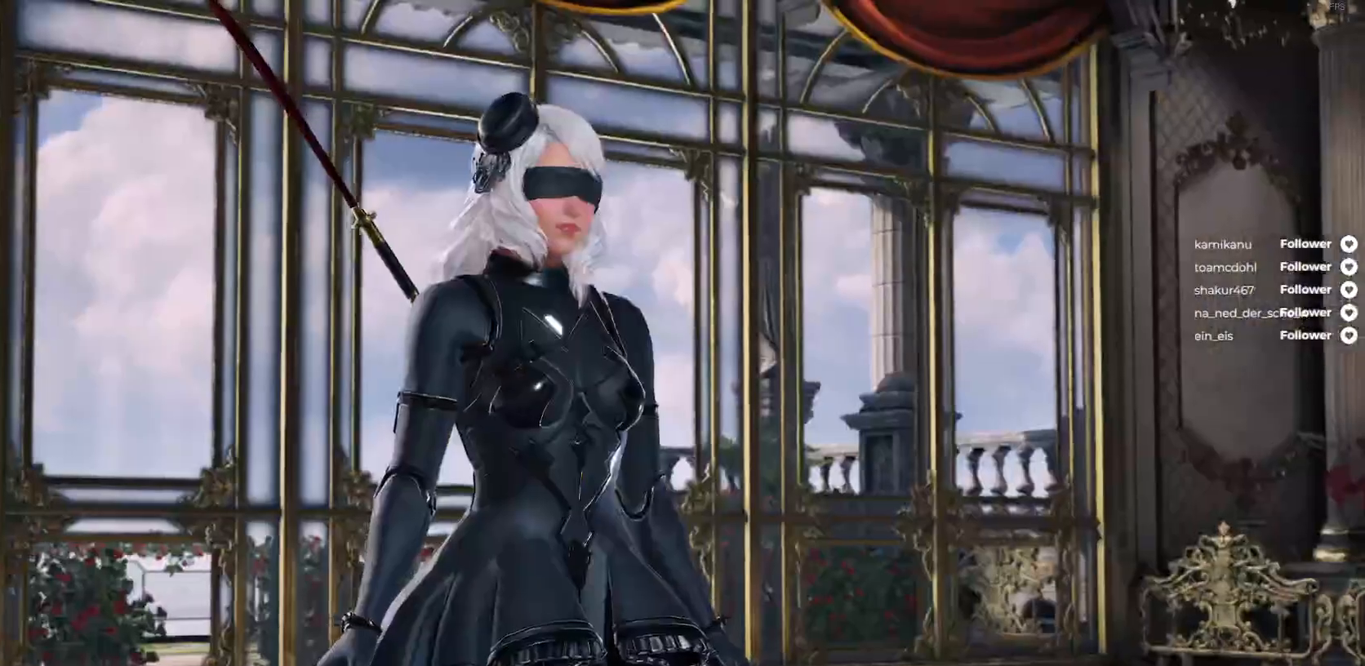
{"dt_ms": 500, "buttons": [], "right_stick": "center", "events": []}
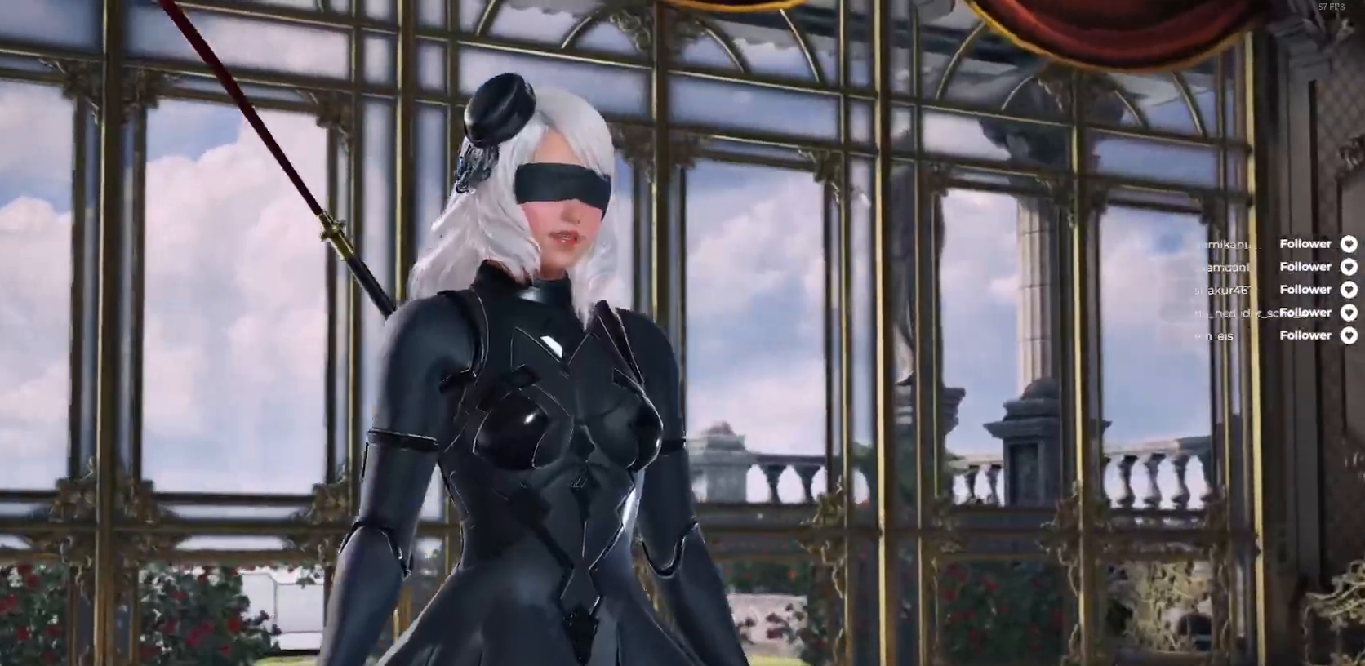
{"dt_ms": 500, "buttons": [], "right_stick": "center", "events": [[250, "START", "down"], [433, "START", "up"]]}
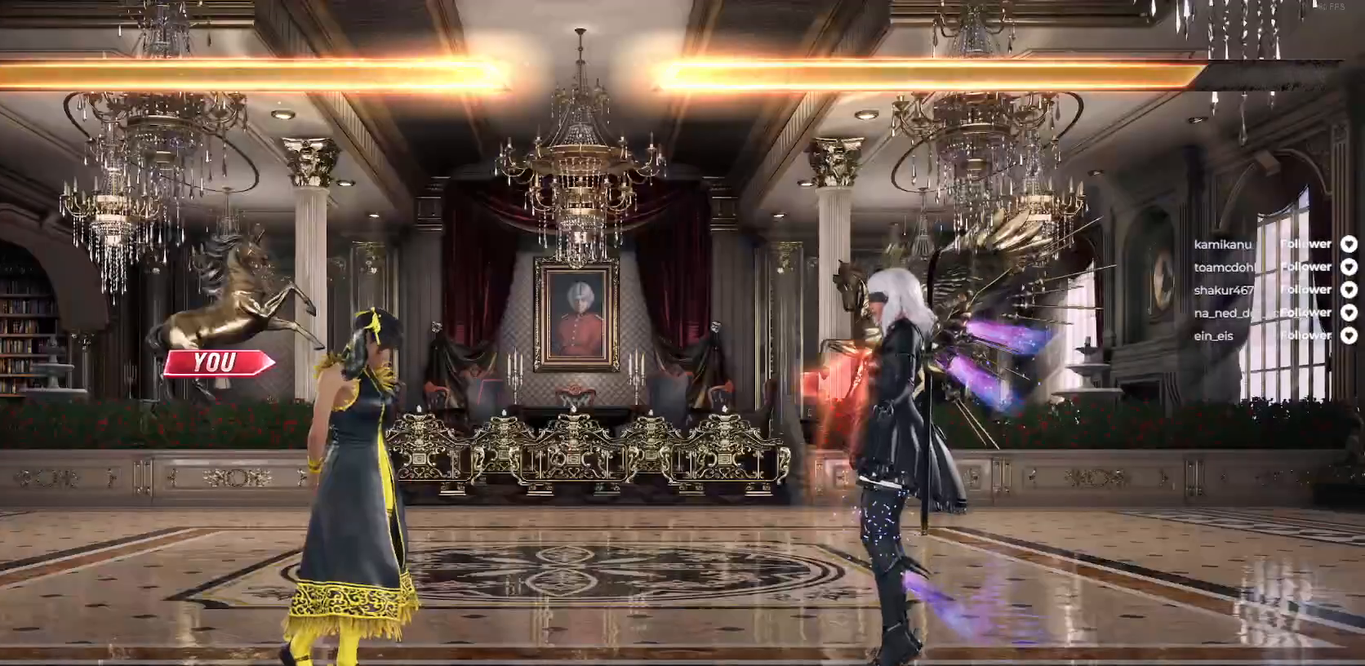
{"dt_ms": 500, "buttons": [], "right_stick": "center", "events": []}
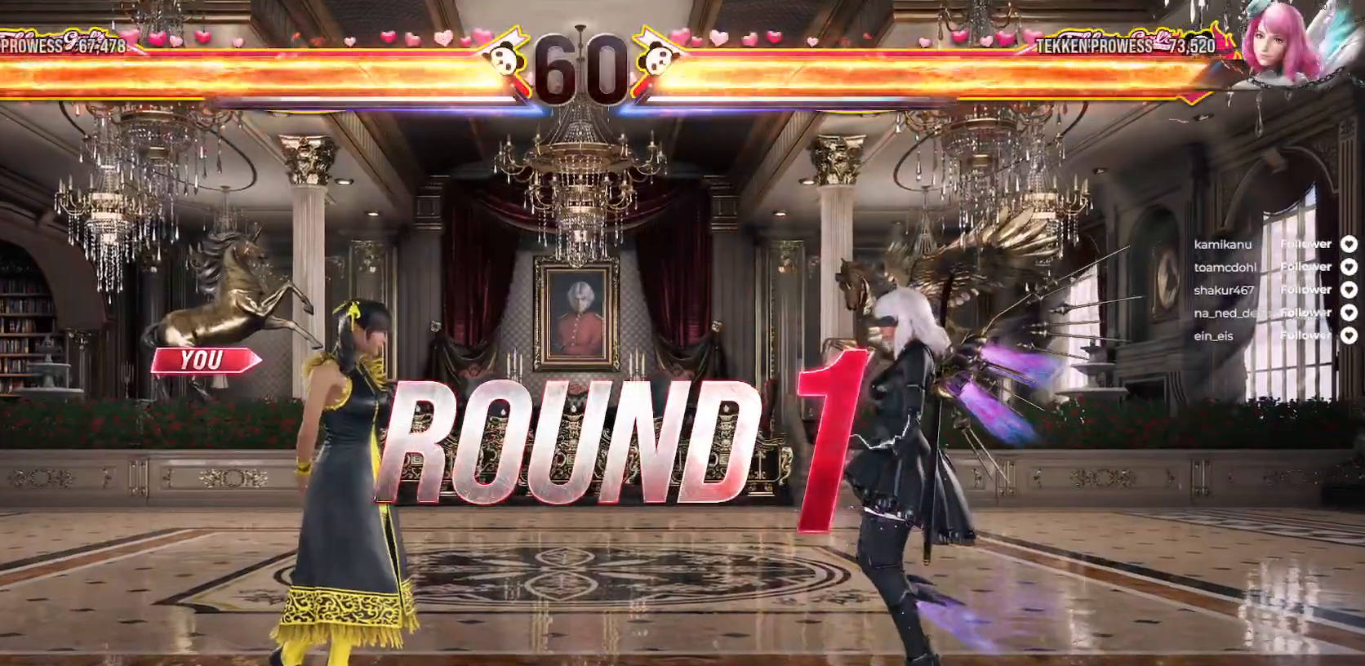
{"dt_ms": 500, "buttons": [], "right_stick": "center", "events": []}
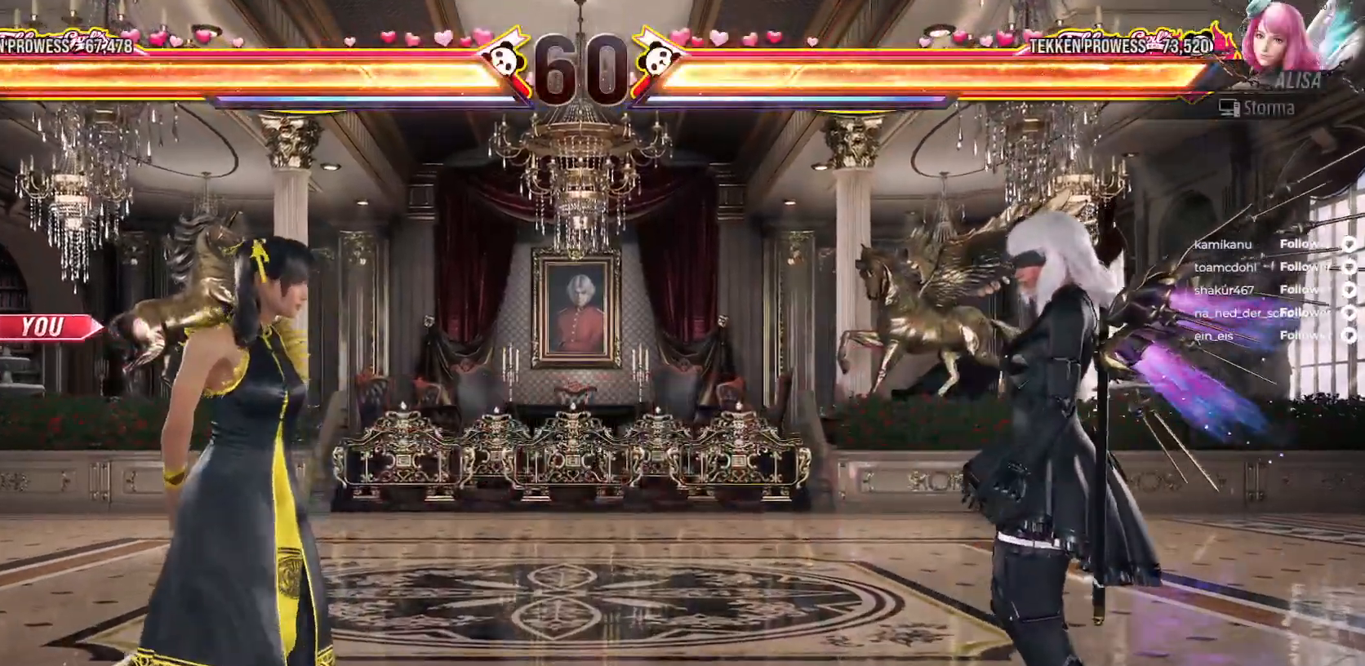
{"dt_ms": 500, "buttons": [], "right_stick": "center", "events": []}
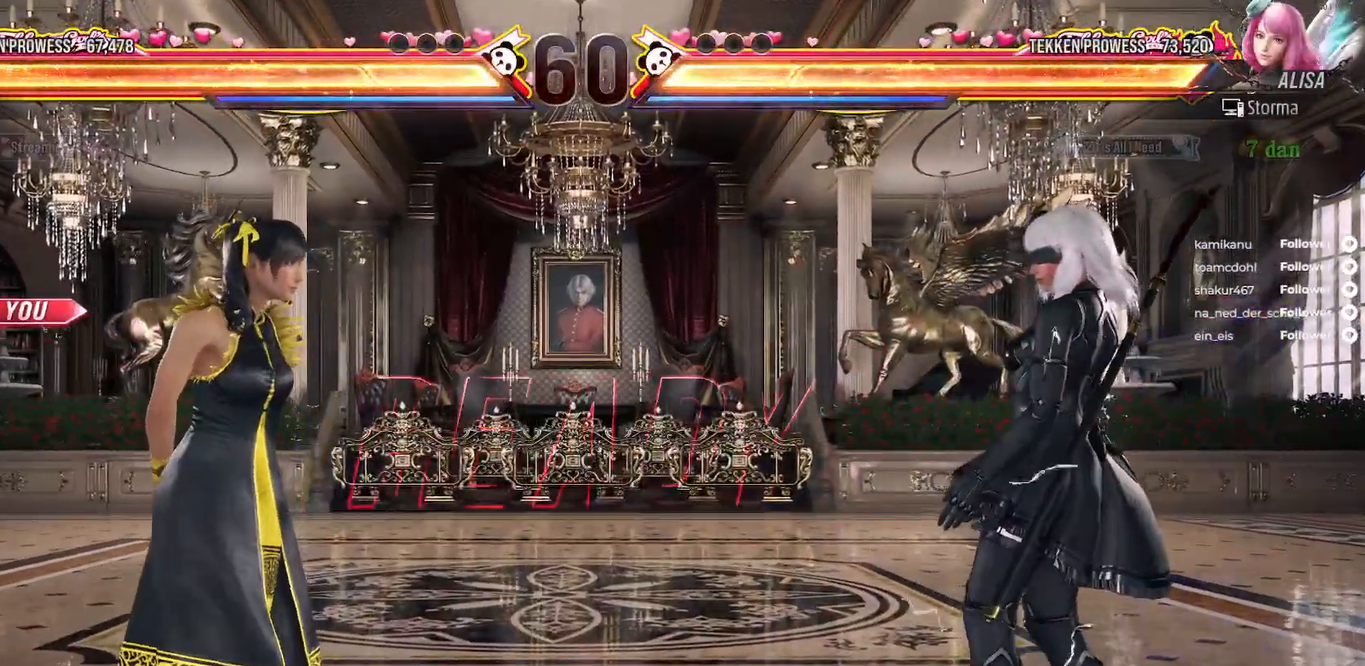
{"dt_ms": 500, "buttons": [], "right_stick": "center", "events": []}
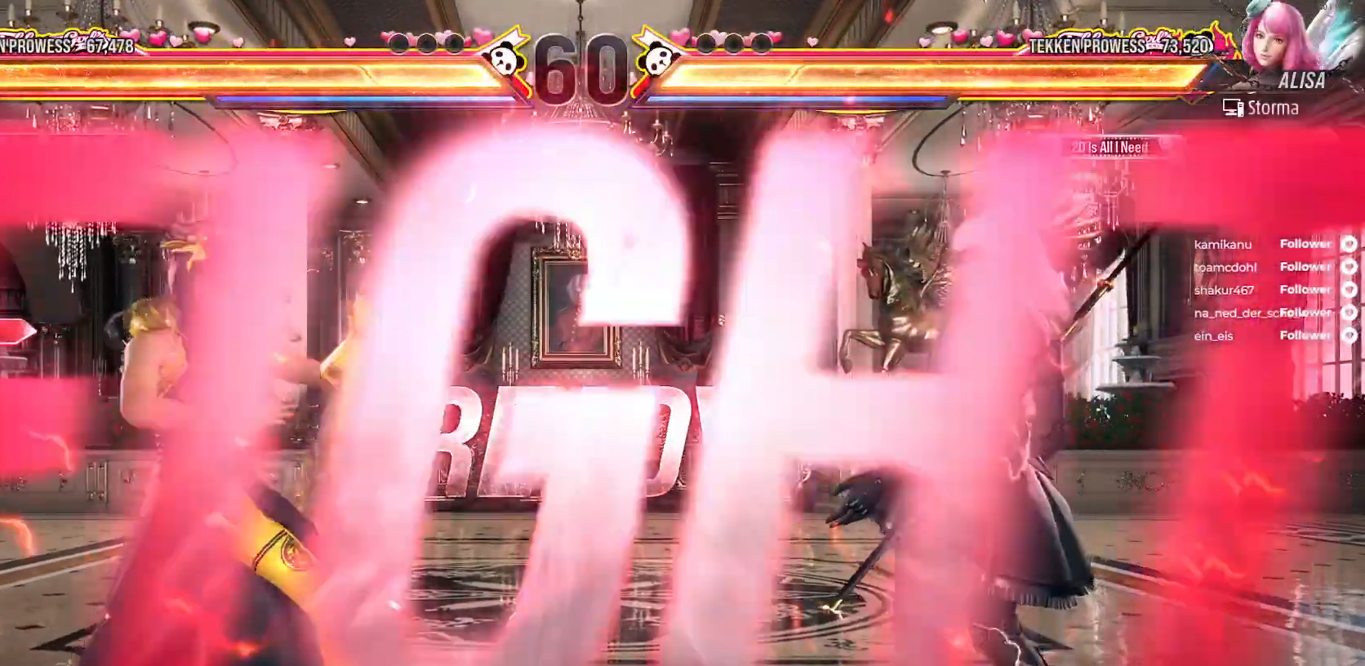
{"dt_ms": 500, "buttons": ["DPAD_DOWN", "DPAD_RIGHT"], "right_stick": "center", "events": [[500, "DPAD_DOWN", "down"], [500, "DPAD_RIGHT", "down"]]}
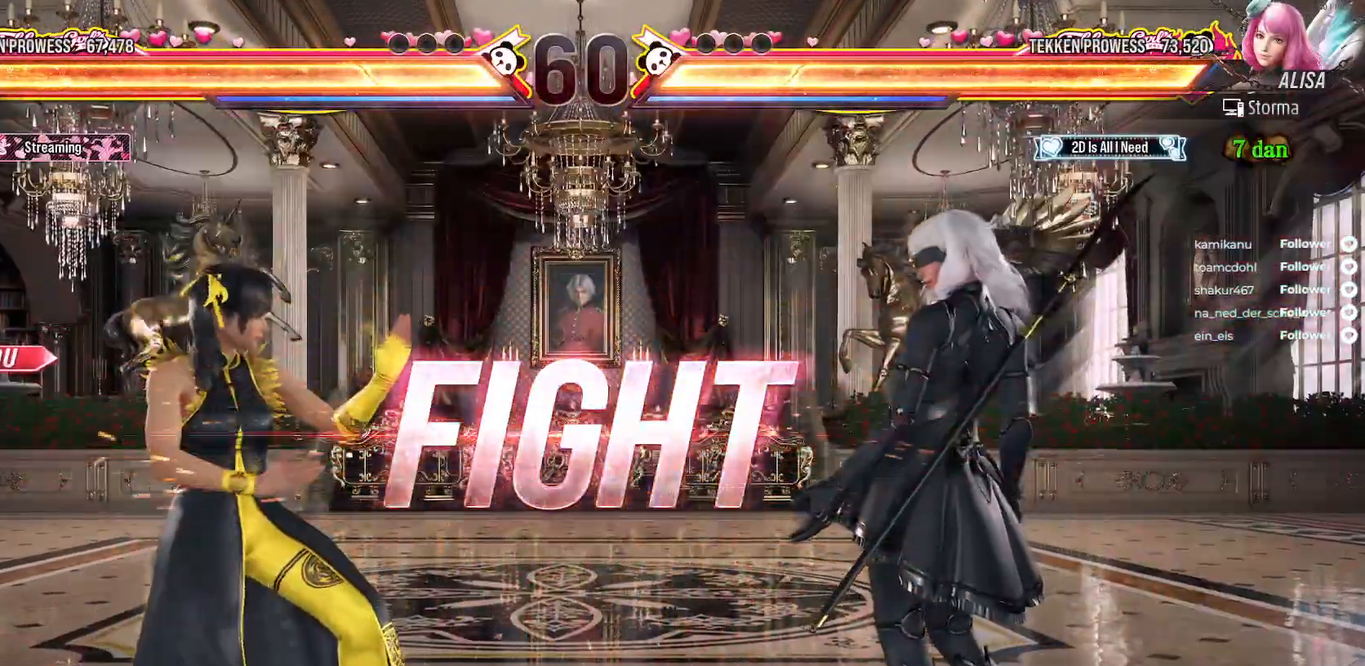
{"dt_ms": 500, "buttons": [], "right_stick": "center", "events": [[33, "A", "down"], [117, "A", "up"], [217, "DPAD_DOWN", "up"], [217, "DPAD_RIGHT", "up"]]}
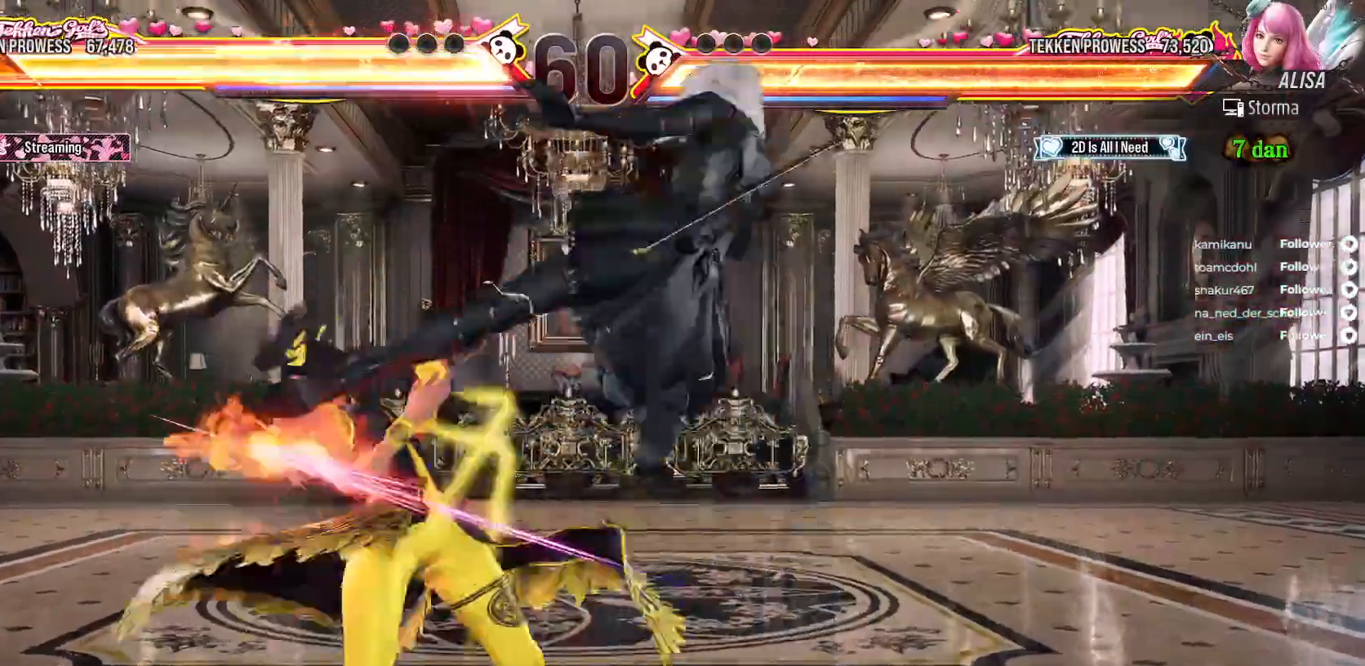
{"dt_ms": 500, "buttons": ["DPAD_LEFT"], "right_stick": "center", "events": [[333, "DPAD_LEFT", "down"]]}
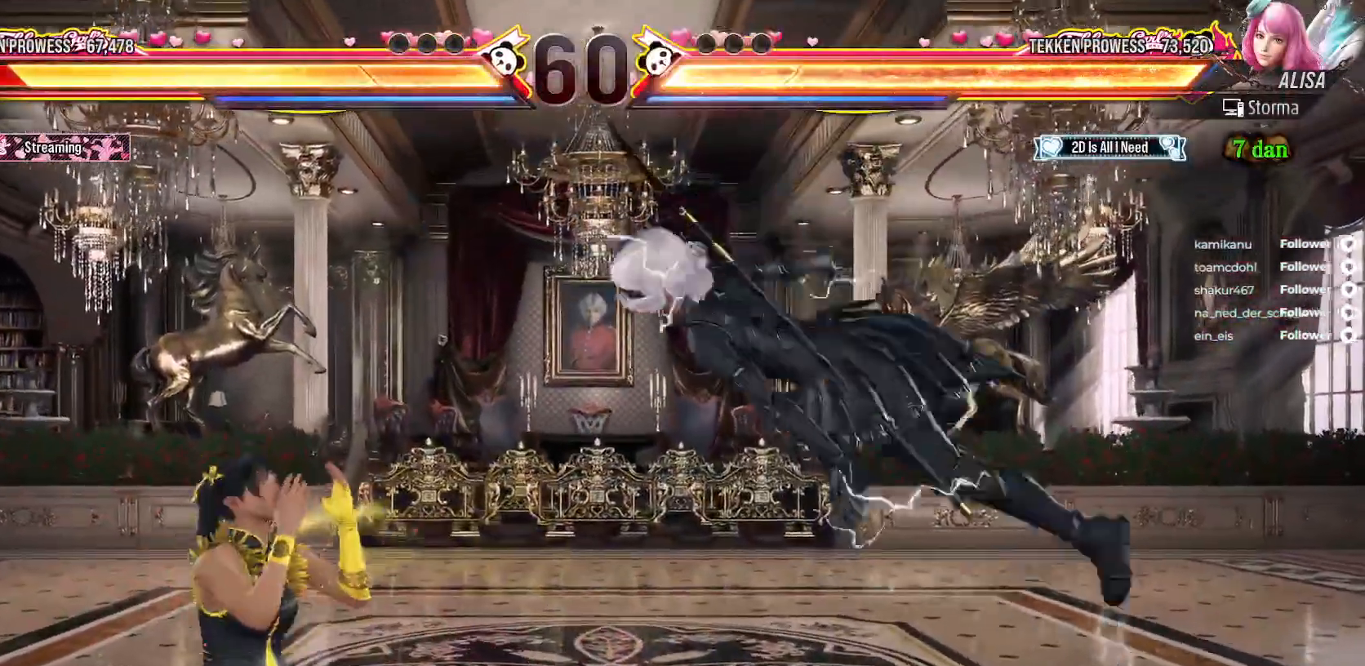
{"dt_ms": 500, "buttons": ["DPAD_LEFT"], "right_stick": "center", "events": []}
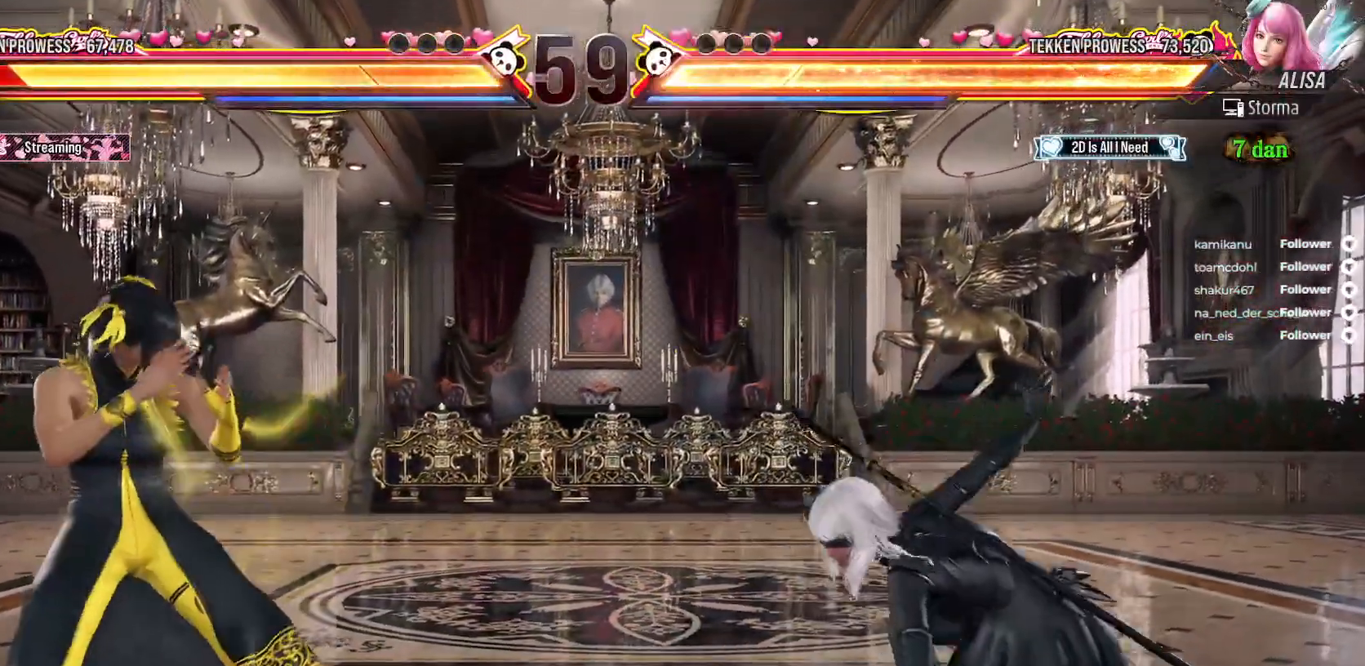
{"dt_ms": 500, "buttons": [], "right_stick": "center", "events": [[117, "DPAD_LEFT", "up"], [167, "DPAD_UP", "down"], [183, "DPAD_RIGHT", "down"], [200, "R2", "down"], [333, "R2", "up"], [350, "DPAD_RIGHT", "up"], [350, "DPAD_UP", "up"], [400, "R2", "down"], [500, "R2", "up"]]}
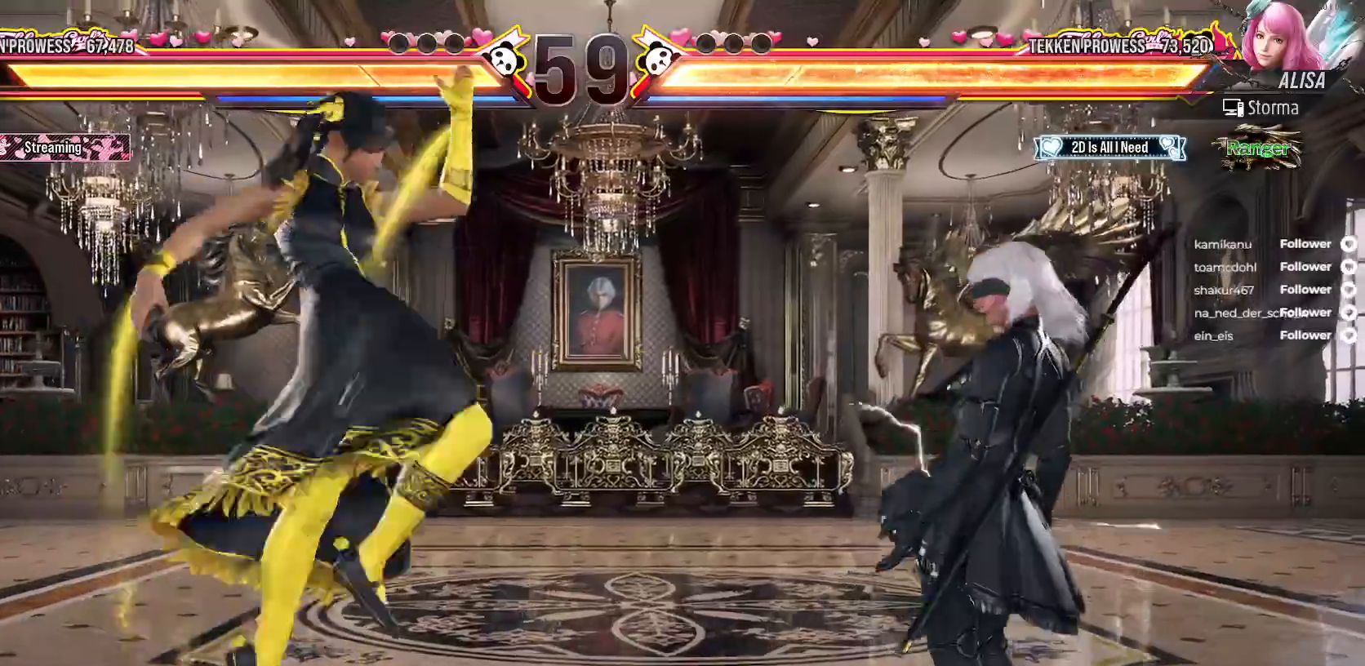
{"dt_ms": 500, "buttons": [], "right_stick": "center", "events": [[383, "DPAD_RIGHT", "down"], [450, "DPAD_RIGHT", "up"]]}
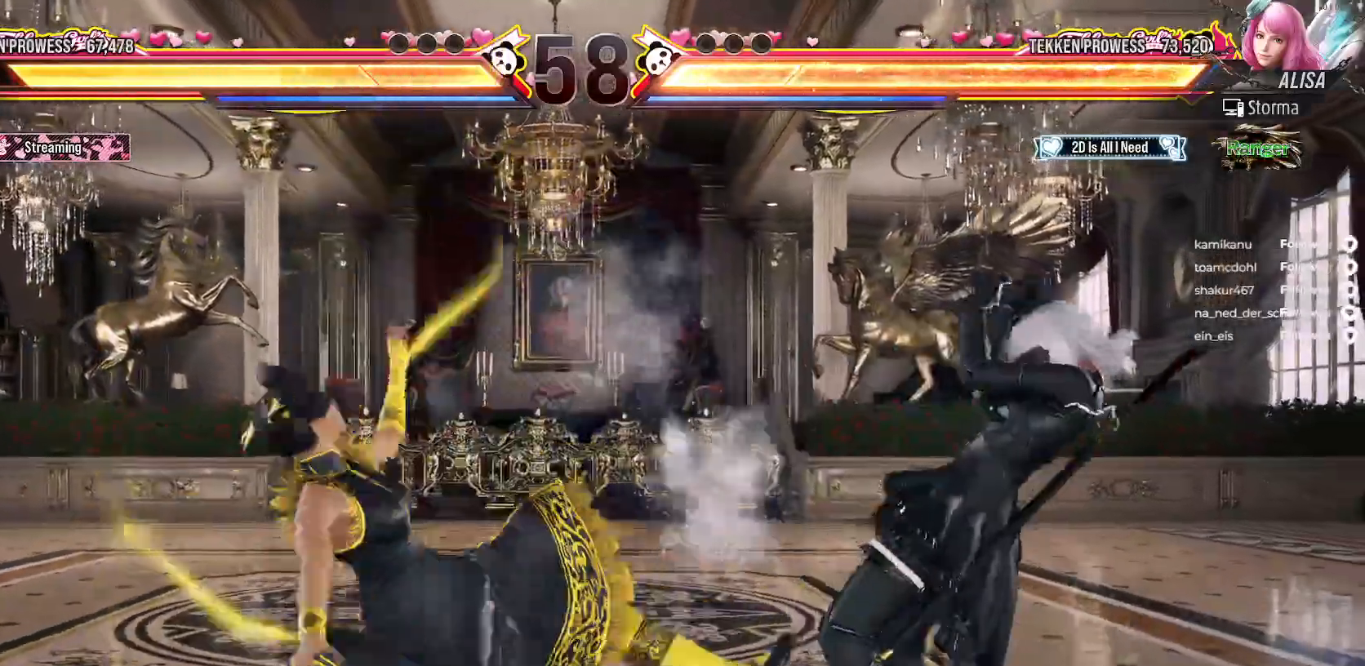
{"dt_ms": 500, "buttons": [], "right_stick": "center", "events": [[50, "DPAD_RIGHT", "down"], [133, "DPAD_RIGHT", "up"], [200, "DPAD_RIGHT", "down"], [267, "DPAD_RIGHT", "up"], [317, "A", "down"], [333, "DPAD_DOWN", "down"], [333, "DPAD_RIGHT", "down"], [433, "A", "up"], [433, "DPAD_DOWN", "up"], [433, "DPAD_RIGHT", "up"]]}
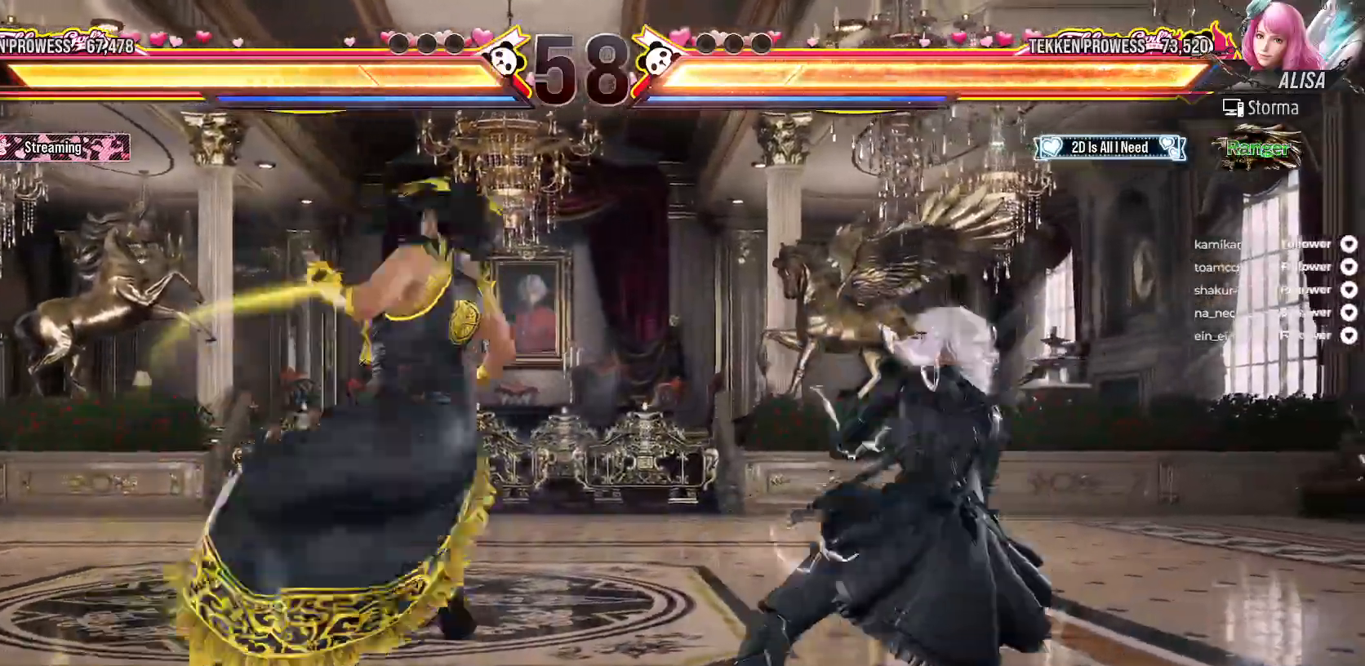
{"dt_ms": 500, "buttons": [], "right_stick": "center", "events": [[400, "DPAD_RIGHT", "down"], [433, "DPAD_RIGHT", "up"]]}
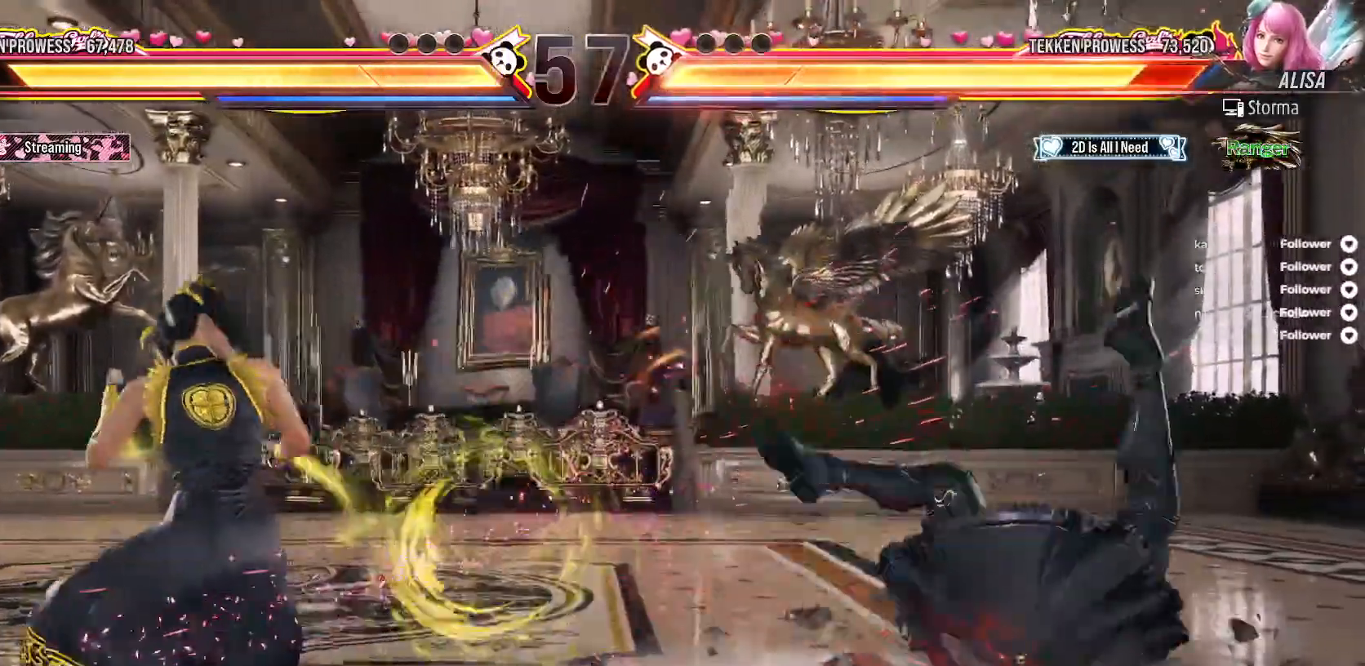
{"dt_ms": 500, "buttons": [], "right_stick": "center", "events": [[33, "DPAD_RIGHT", "down"], [100, "DPAD_RIGHT", "up"], [183, "DPAD_RIGHT", "down"], [267, "DPAD_RIGHT", "up"], [317, "DPAD_RIGHT", "down"], [350, "DPAD_DOWN", "down"], [383, "A", "down"], [483, "A", "up"], [483, "DPAD_DOWN", "up"], [500, "DPAD_RIGHT", "up"]]}
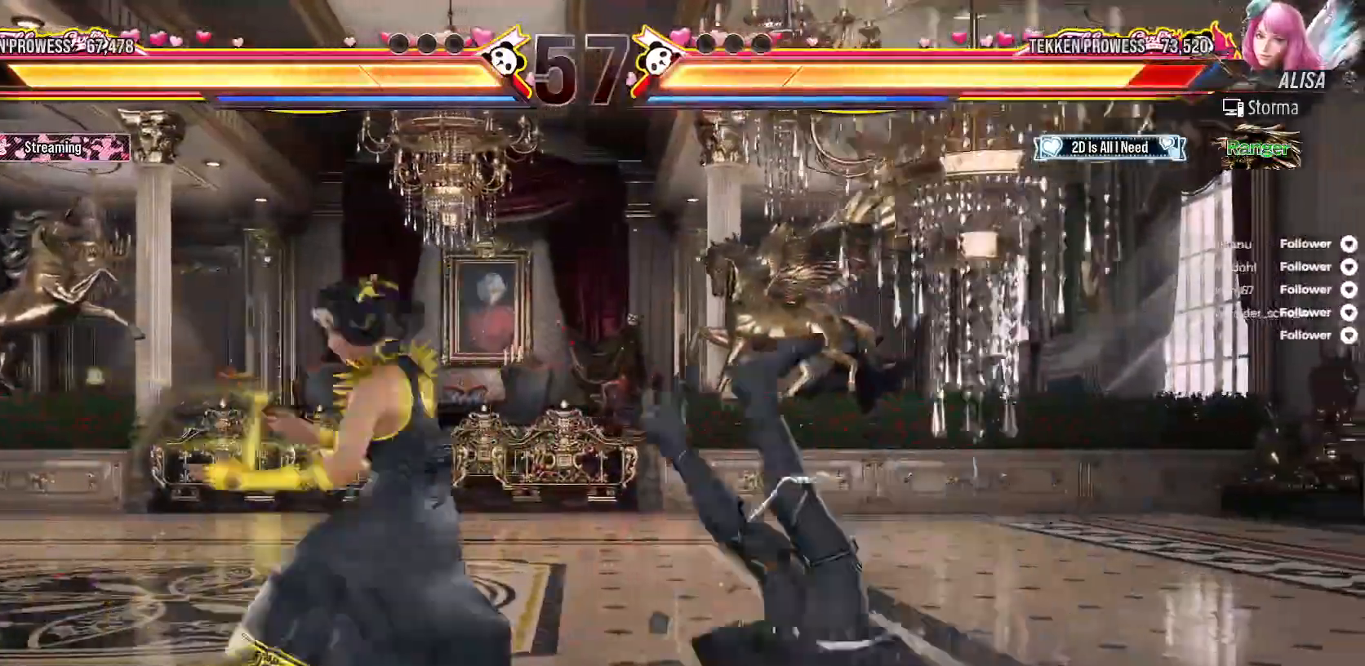
{"dt_ms": 500, "buttons": [], "right_stick": "center", "events": [[317, "DPAD_RIGHT", "down"], [450, "DPAD_RIGHT", "up"]]}
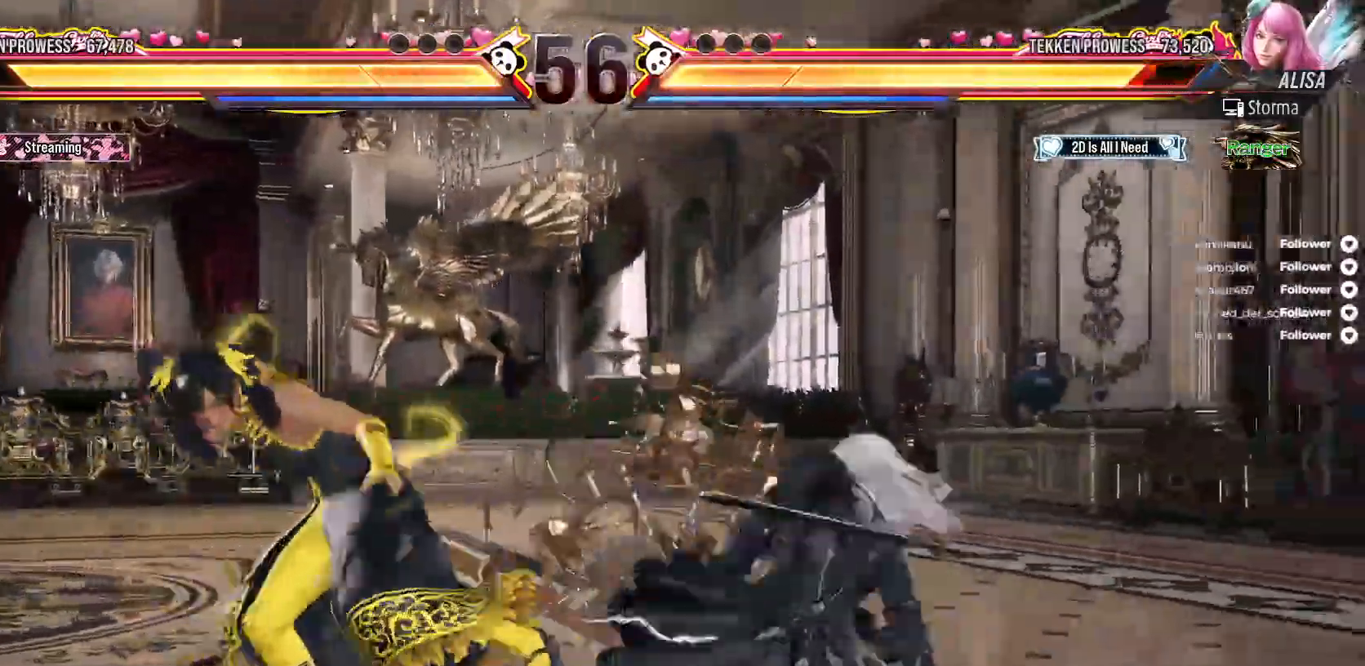
{"dt_ms": 500, "buttons": ["DPAD_LEFT"], "right_stick": "center", "events": [[33, "DPAD_RIGHT", "down"], [100, "DPAD_RIGHT", "up"], [267, "DPAD_LEFT", "down"]]}
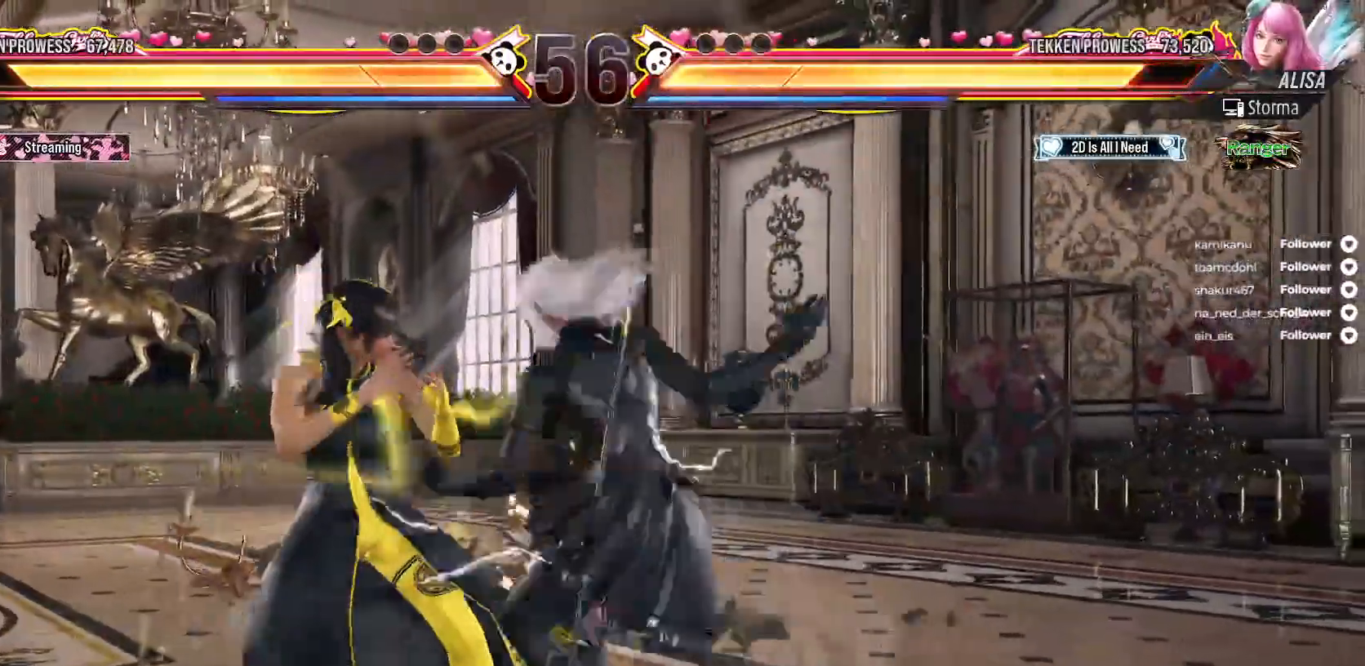
{"dt_ms": 500, "buttons": ["DPAD_LEFT"], "right_stick": "center", "events": []}
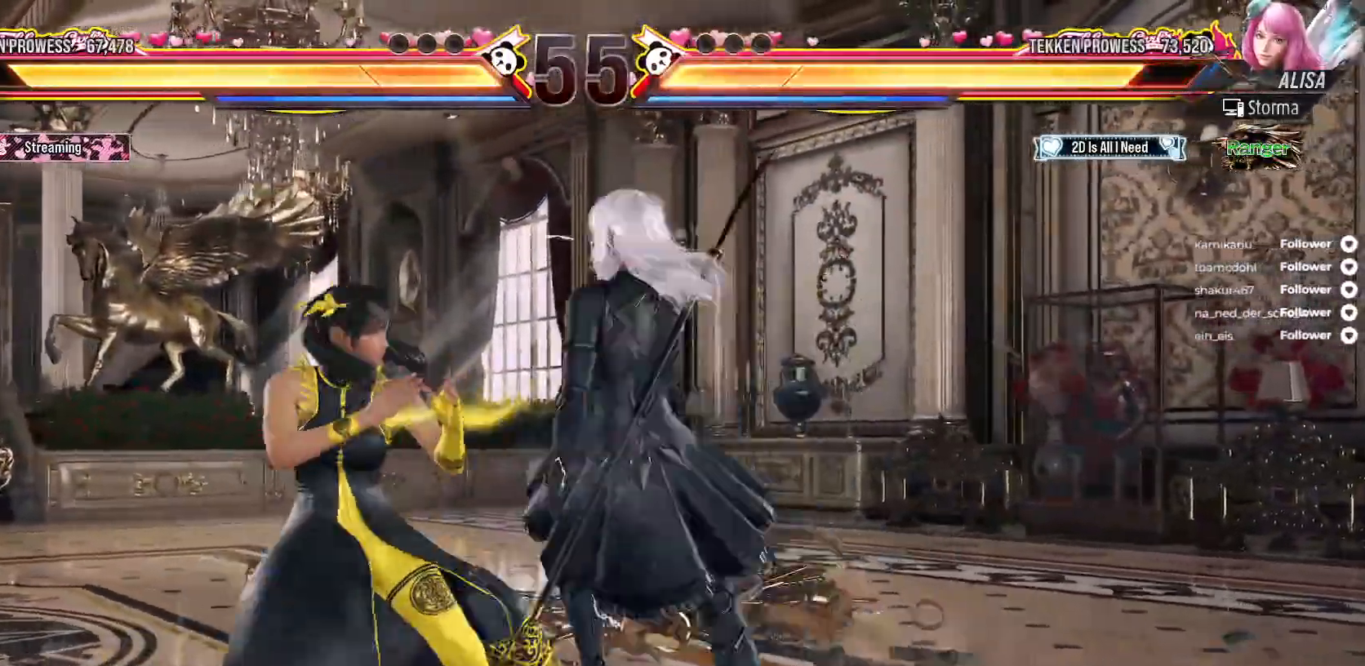
{"dt_ms": 1000, "buttons": ["DPAD_LEFT"], "right_stick": "center"}
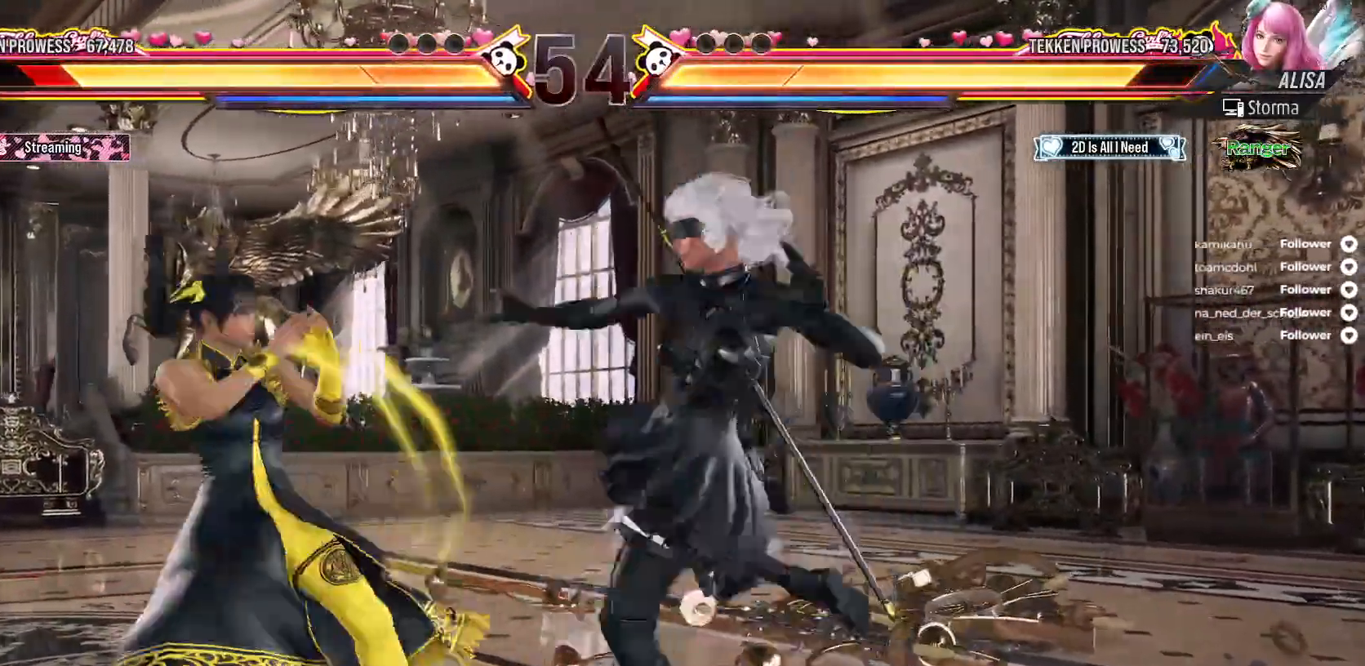
{"dt_ms": 500, "buttons": ["DPAD_LEFT"], "right_stick": "center", "events": [[83, "DPAD_DOWN", "down"], [233, "DPAD_DOWN", "up"], [350, "DPAD_LEFT", "up"], [400, "A", "down"], [433, "DPAD_LEFT", "down"], [500, "A", "up"]]}
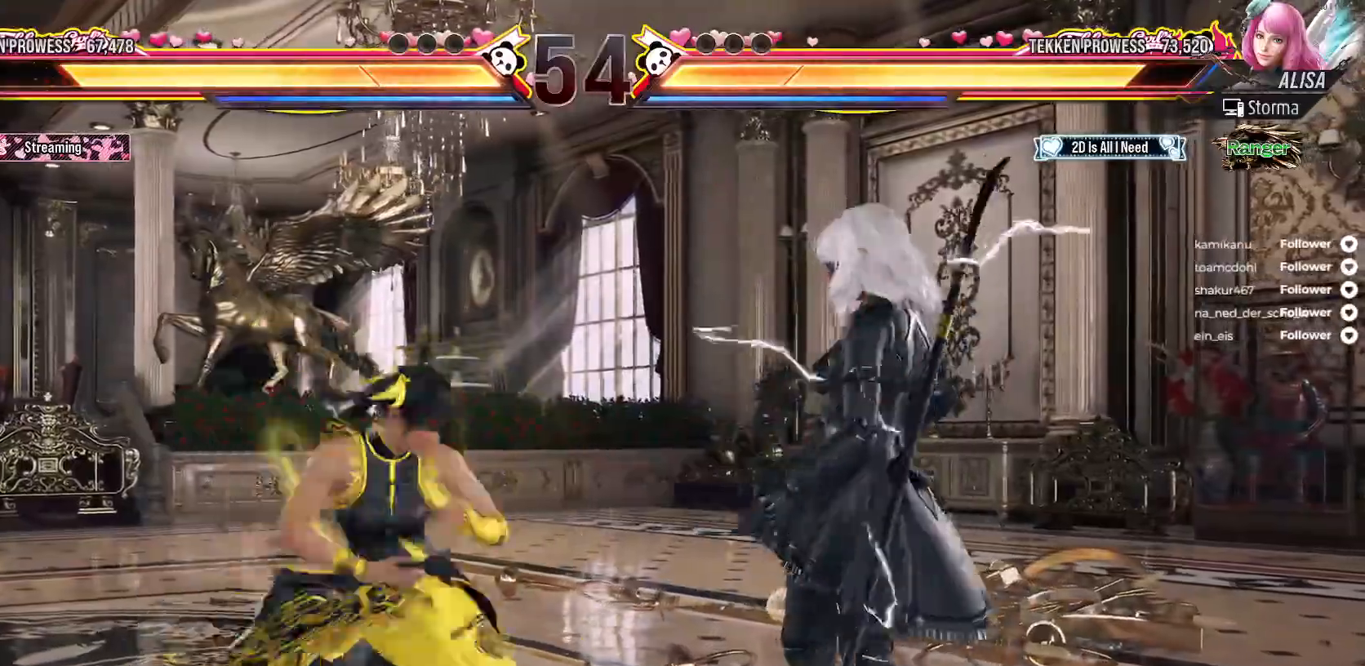
{"dt_ms": 500, "buttons": [], "right_stick": "center", "events": [[67, "A", "down"], [133, "A", "up"], [200, "DPAD_LEFT", "up"], [367, "B", "down"], [467, "B", "up"]]}
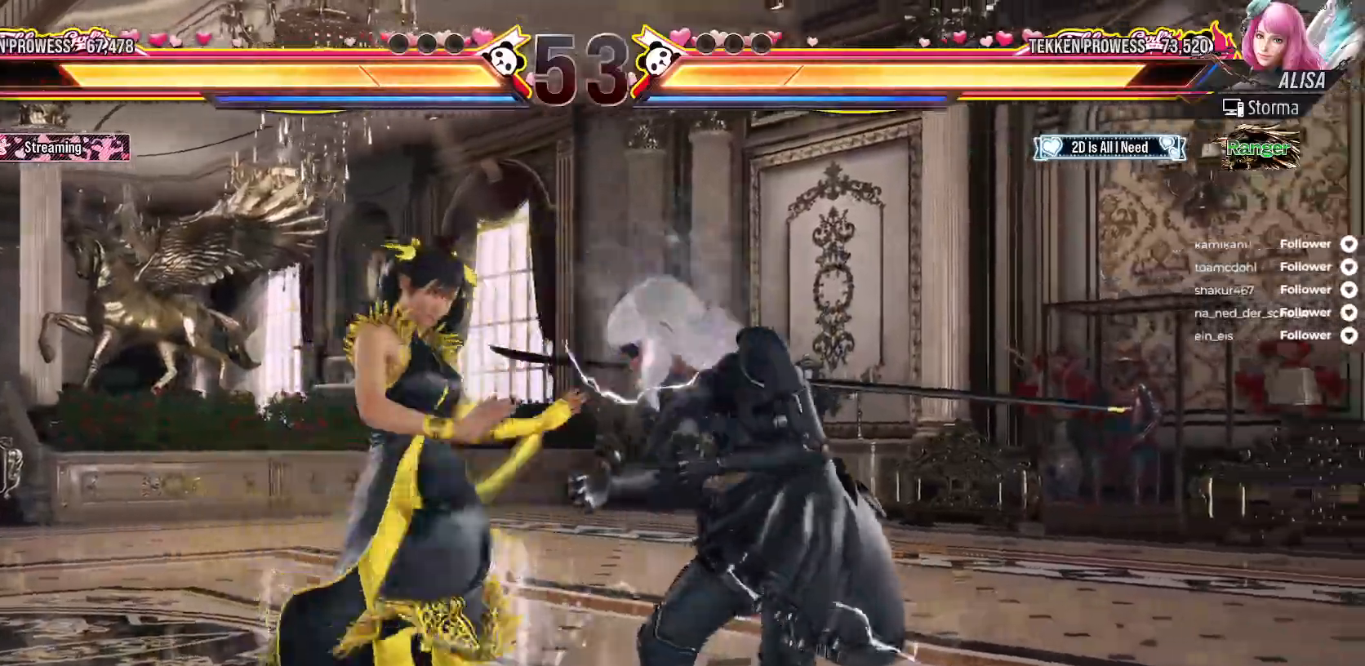
{"dt_ms": 500, "buttons": ["DPAD_LEFT"], "right_stick": "center", "events": [[50, "B", "down"], [117, "B", "up"], [167, "B", "down"], [250, "B", "up"], [333, "B", "down"], [383, "B", "up"], [417, "DPAD_LEFT", "down"]]}
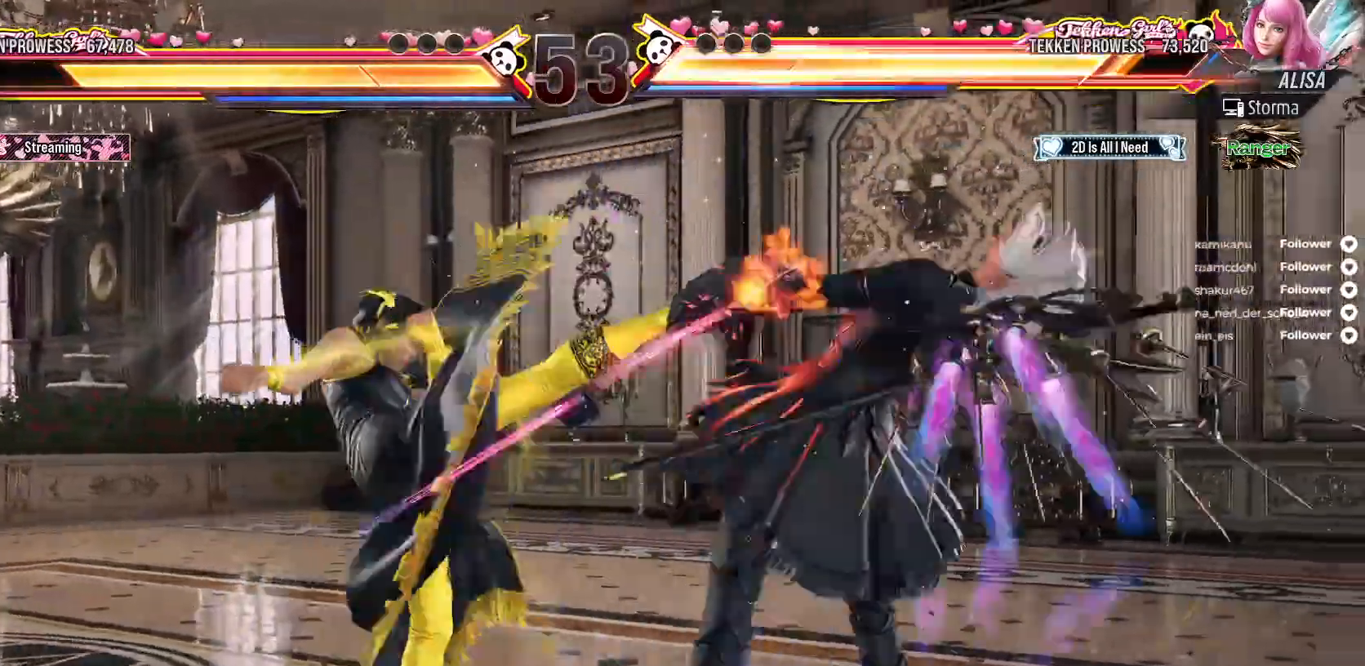
{"dt_ms": 500, "buttons": ["DPAD_RIGHT"], "right_stick": "center", "events": [[167, "DPAD_LEFT", "up"], [267, "DPAD_RIGHT", "down"], [350, "DPAD_RIGHT", "up"], [433, "DPAD_RIGHT", "down"]]}
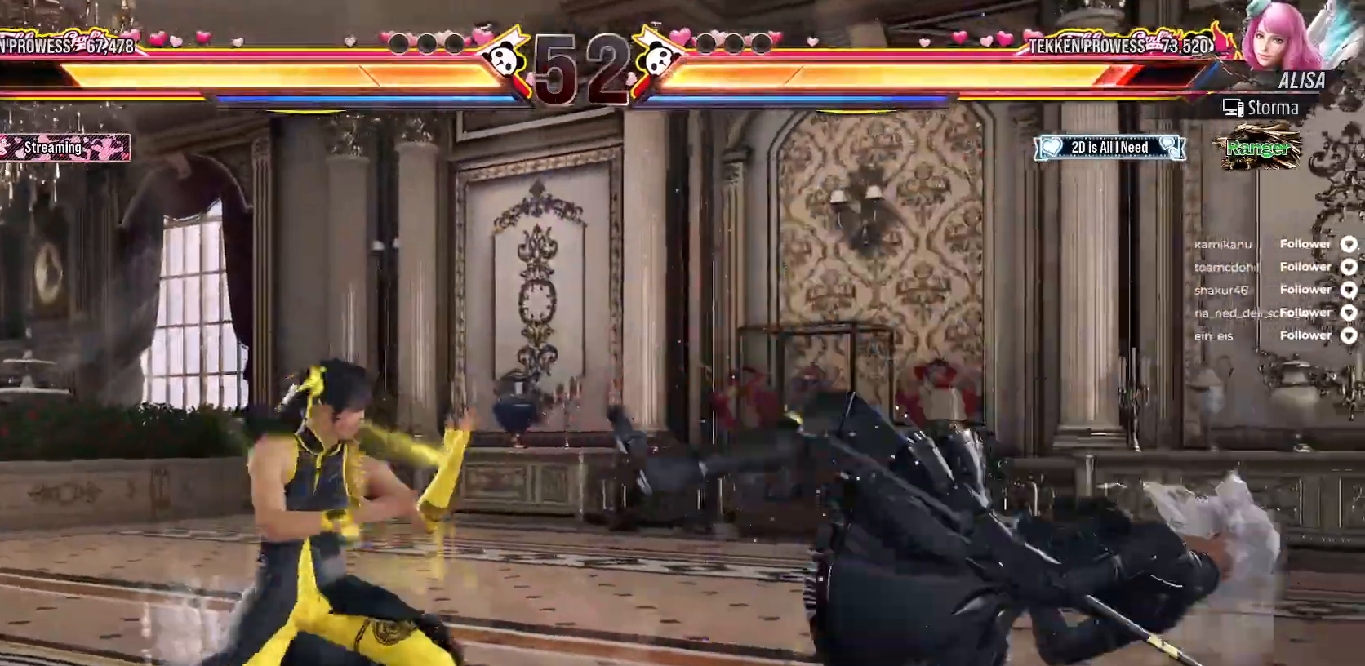
{"dt_ms": 500, "buttons": [], "right_stick": "center", "events": [[17, "DPAD_RIGHT", "up"], [83, "DPAD_DOWN", "down"], [83, "DPAD_RIGHT", "down"], [117, "A", "down"], [217, "A", "up"], [217, "DPAD_DOWN", "up"], [217, "DPAD_RIGHT", "up"]]}